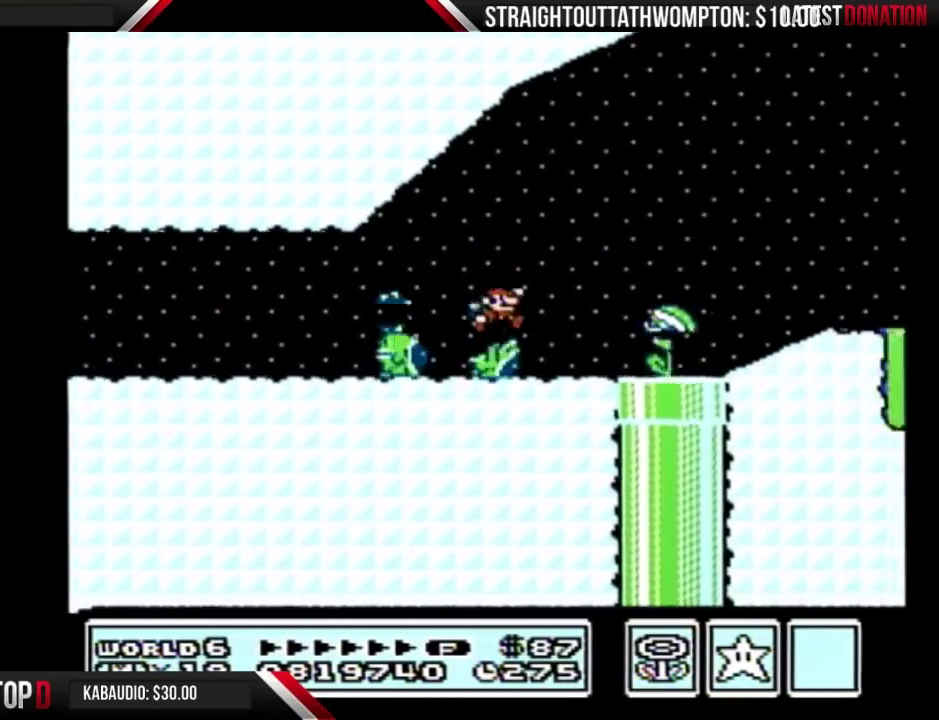
Gameplay with a controller (Nintendo layout); each line is a JSON object with the inputs held at the frame after it. "events" lists button and stick changes between this image and that frame as [ms after this image, input, new state], when the widget could be followed in between. Not read: L3 R3.
{"buttons": ["A", "B", "DPAD_RIGHT"], "events": []}
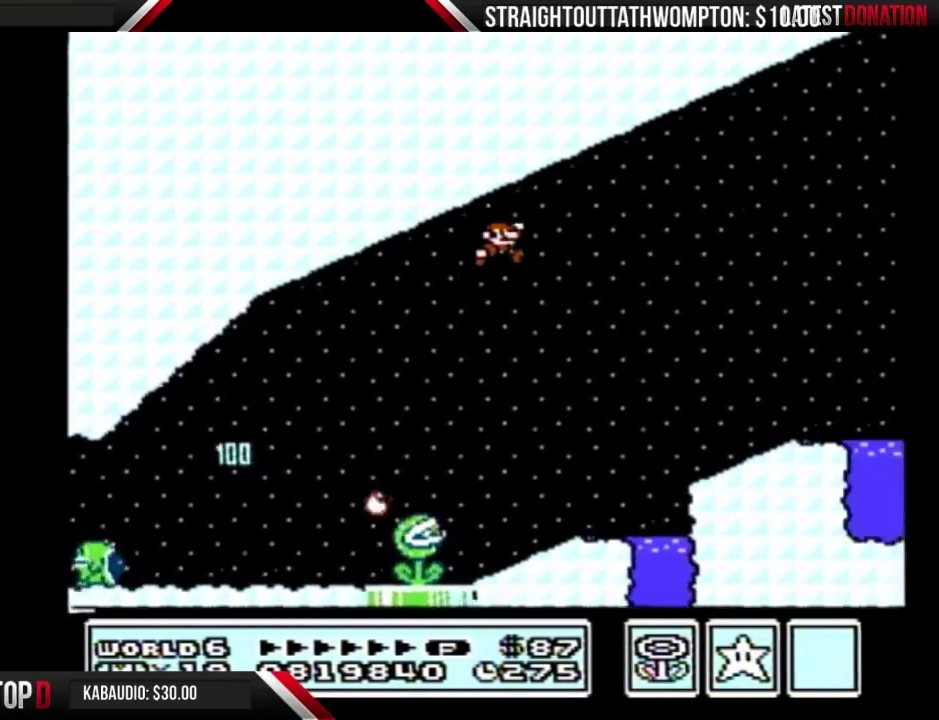
{"buttons": ["B", "DPAD_RIGHT"], "events": [[467, "A", "up"]]}
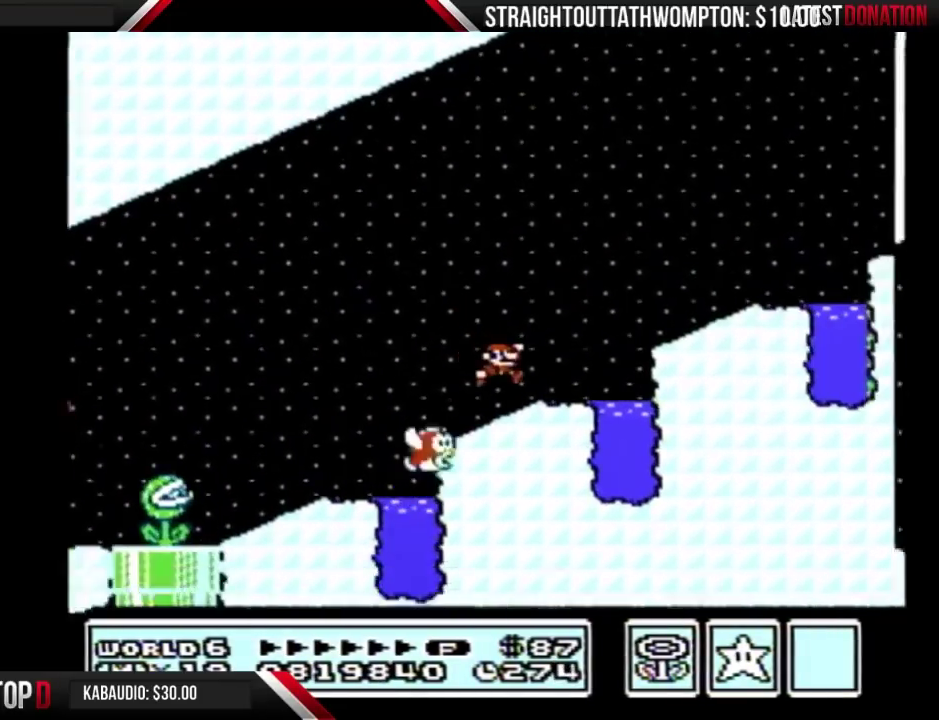
{"buttons": ["B", "DPAD_RIGHT"], "events": [[167, "A", "down"], [500, "A", "up"]]}
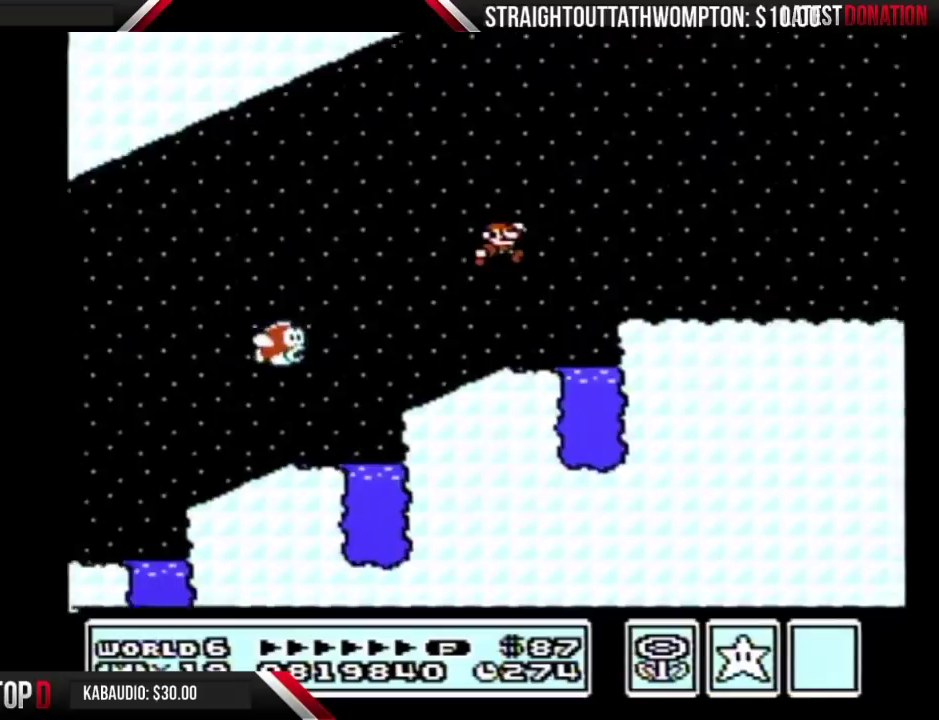
{"buttons": ["B", "DPAD_RIGHT"], "events": []}
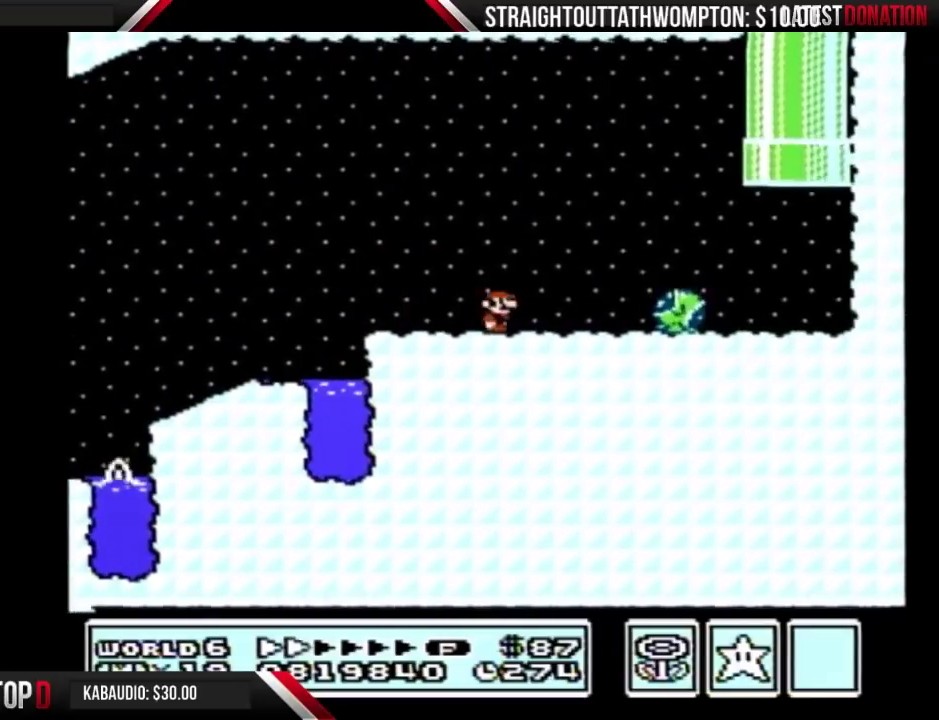
{"buttons": ["B", "DPAD_LEFT"], "events": [[67, "A", "down"], [133, "A", "up"], [433, "DPAD_RIGHT", "up"], [467, "DPAD_LEFT", "down"]]}
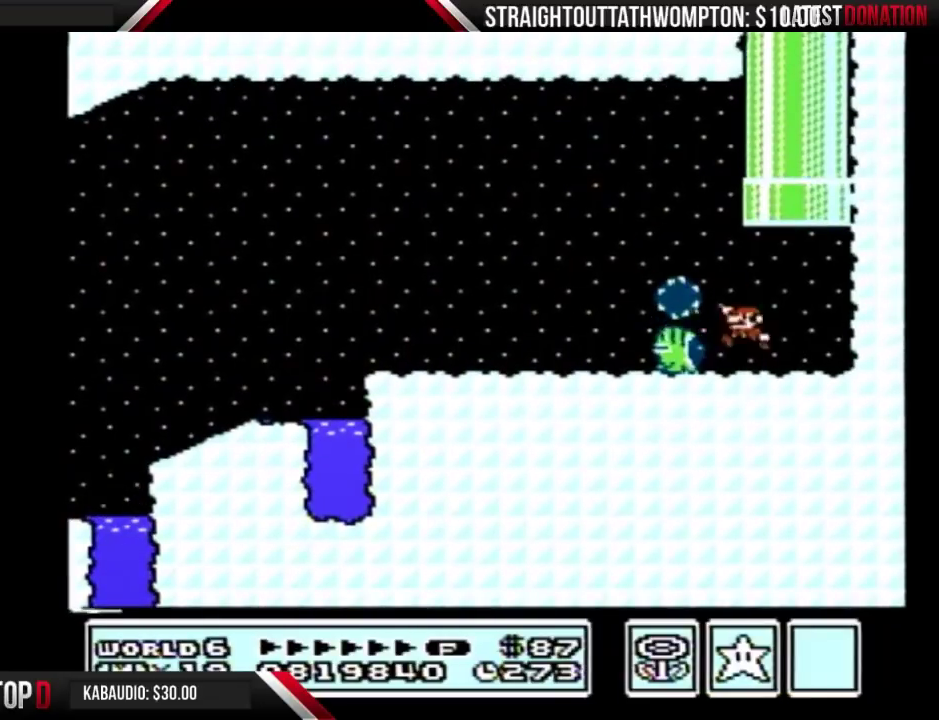
{"buttons": ["A", "B", "DPAD_UP"], "events": [[67, "DPAD_UP", "down"], [100, "A", "down"], [433, "DPAD_LEFT", "up"]]}
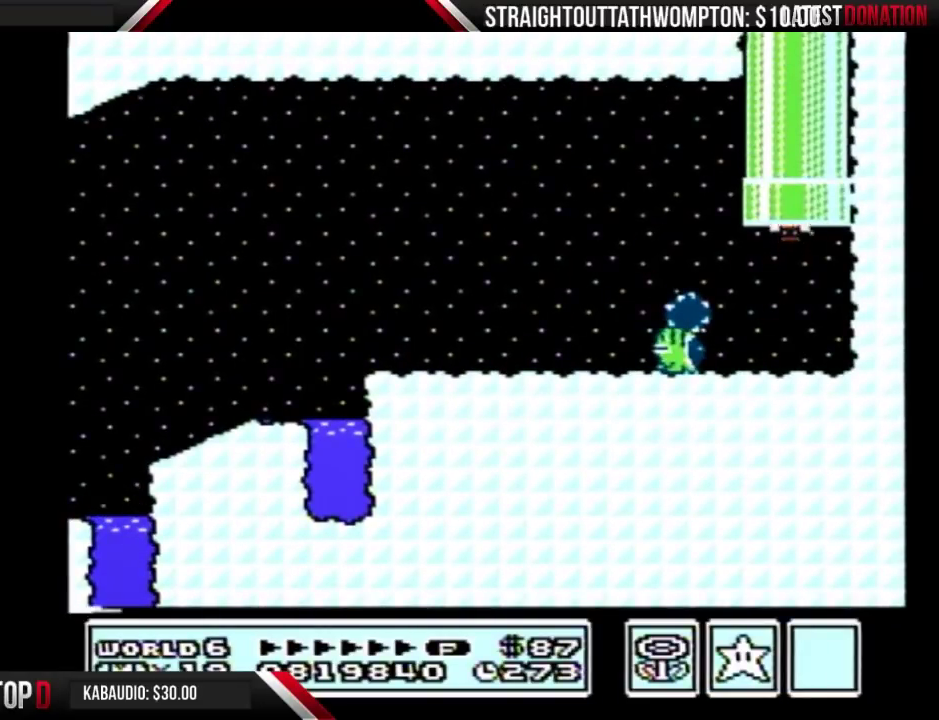
{"buttons": ["B", "DPAD_RIGHT"], "events": [[33, "A", "up"], [33, "DPAD_UP", "up"], [500, "DPAD_RIGHT", "down"]]}
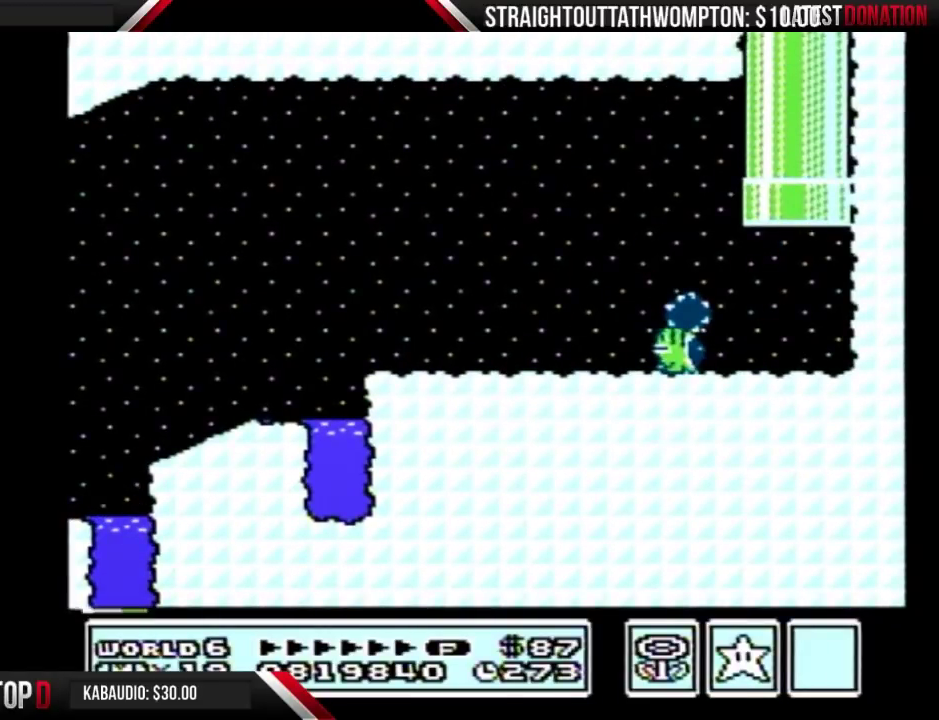
{"buttons": ["B", "DPAD_RIGHT"], "events": []}
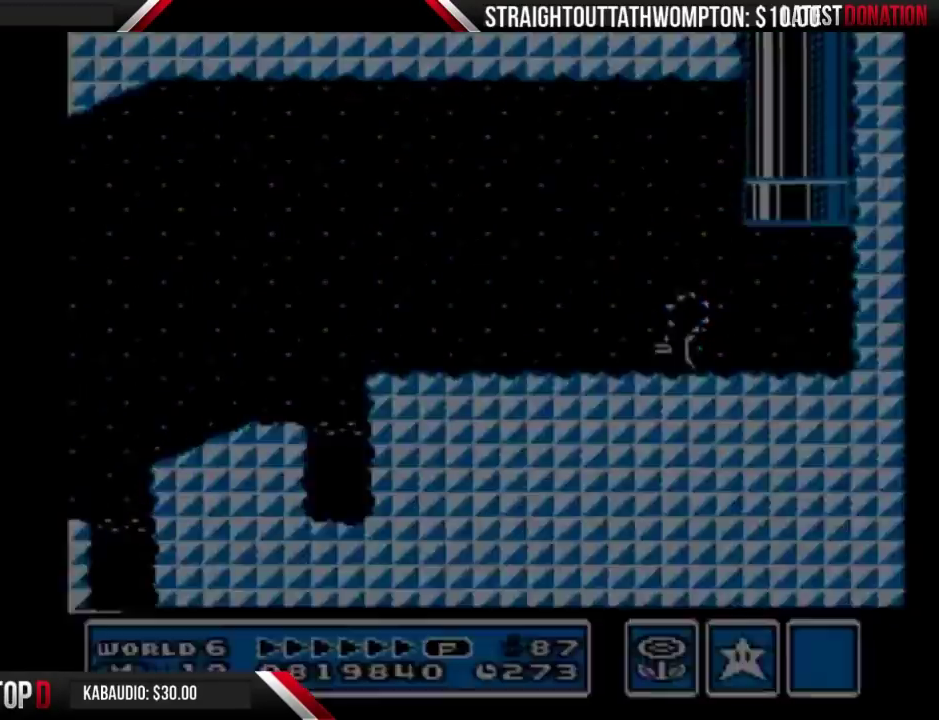
{"buttons": ["B", "DPAD_RIGHT"], "events": []}
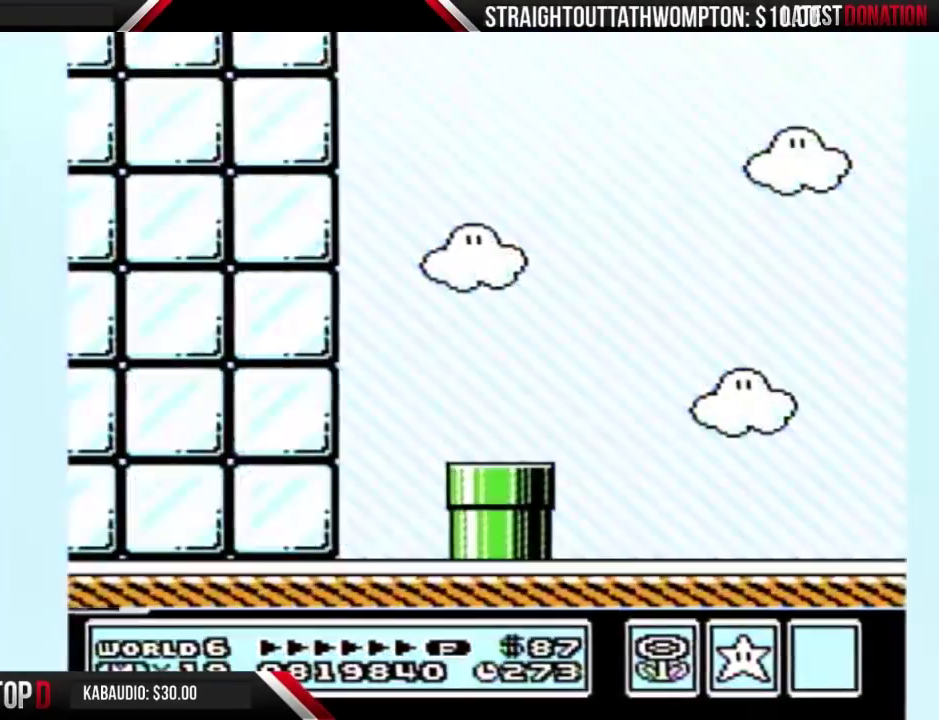
{"buttons": ["B", "DPAD_RIGHT"], "events": []}
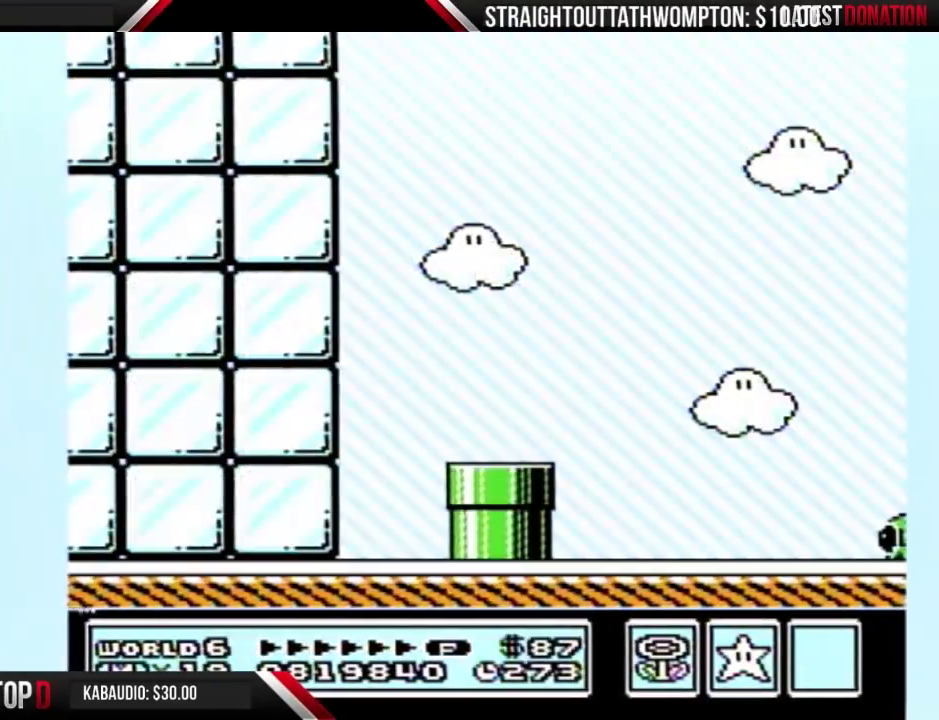
{"buttons": ["B", "DPAD_RIGHT"], "events": []}
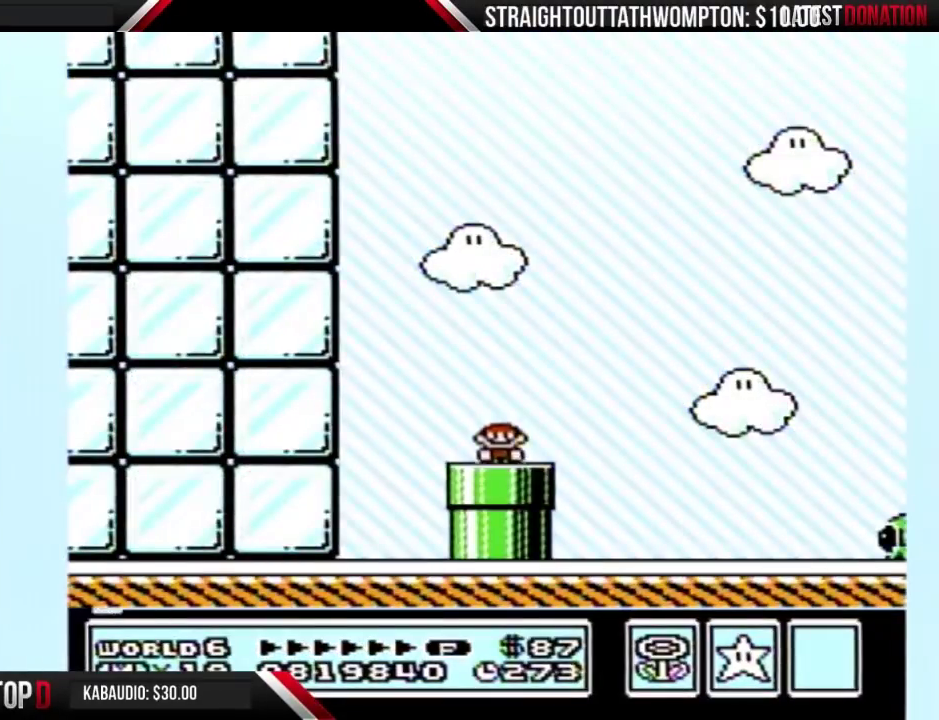
{"buttons": ["B", "DPAD_RIGHT"], "events": [[200, "A", "down"], [267, "A", "up"]]}
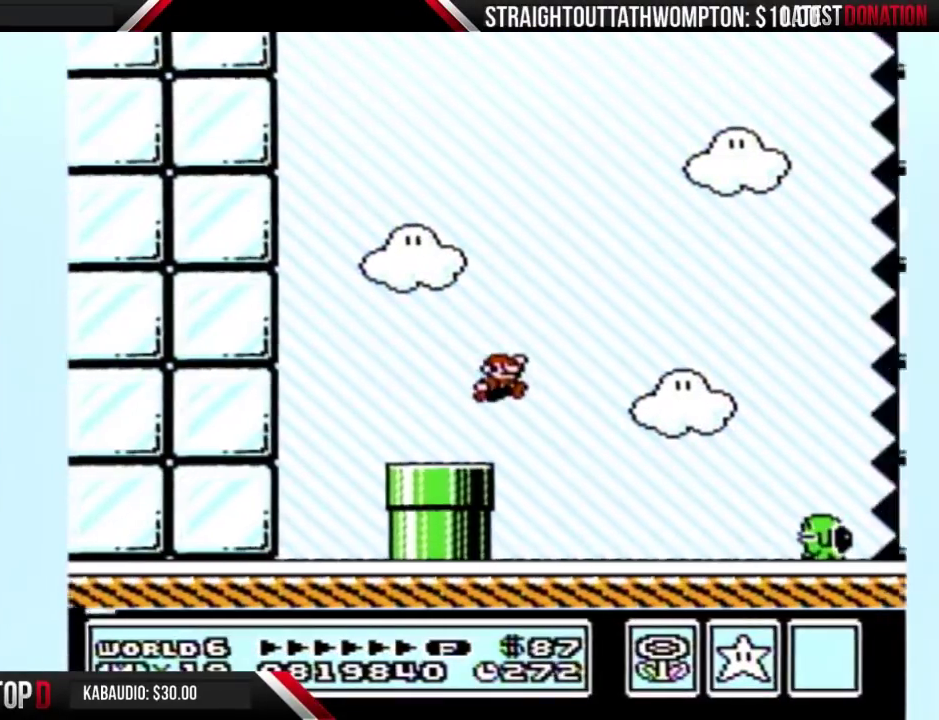
{"buttons": ["B", "DPAD_RIGHT"], "events": [[367, "A", "down"], [467, "A", "up"]]}
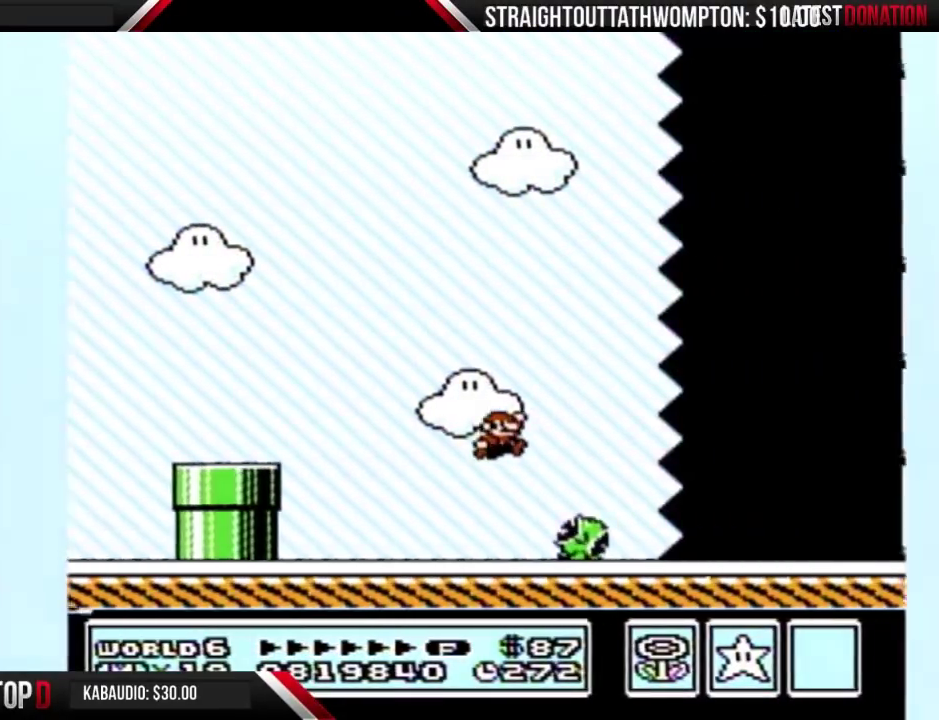
{"buttons": ["B", "DPAD_RIGHT"], "events": []}
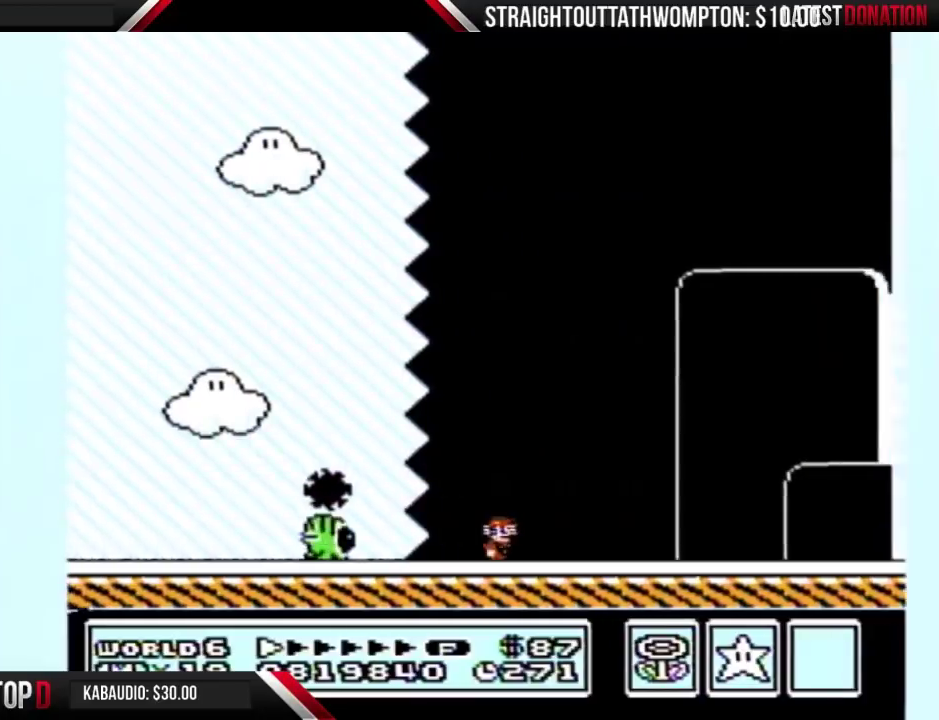
{"buttons": ["B", "DPAD_RIGHT"], "events": []}
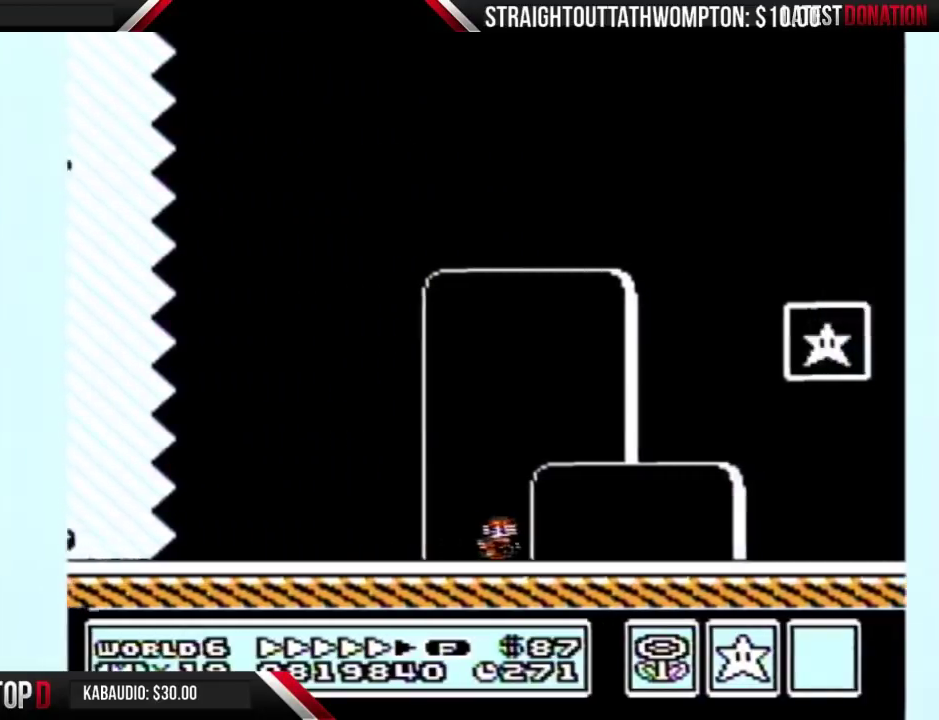
{"buttons": ["A", "B", "DPAD_RIGHT"], "events": [[300, "A", "down"]]}
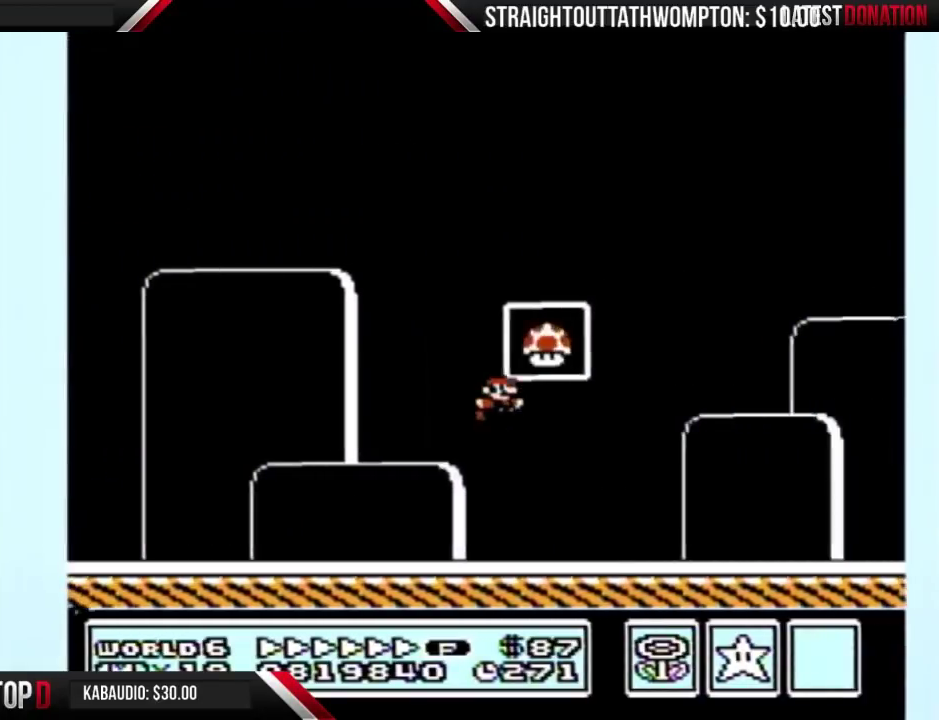
{"buttons": [], "events": [[200, "A", "up"], [200, "B", "up"], [200, "DPAD_RIGHT", "up"]]}